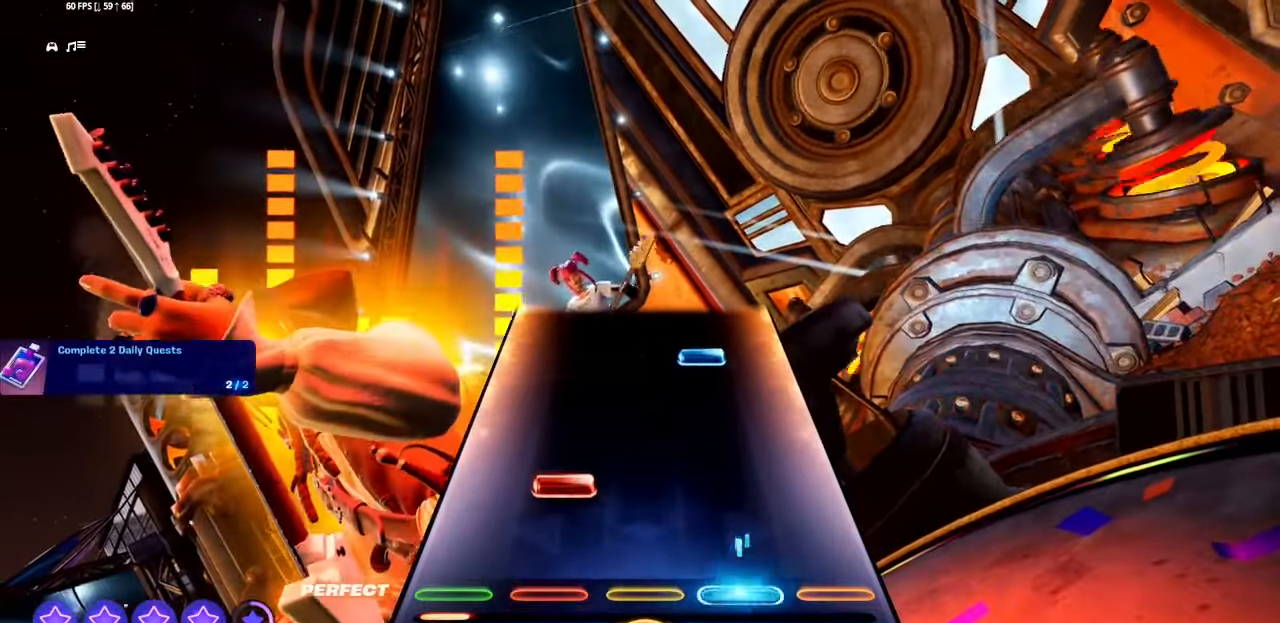
Gameplay with a controller (PlayStation layout); each line is a JSON object with the inputs held at the frame after it (dt_ms = milliseconds from this image to that frame). "events" lists button and stick changes between this image and that frame as [ms after this image, input, new state], when the widget could be followed in between. Not read: left_stick right_stick.
{"dt_ms": 500, "buttons": ["R1", "R2"], "events": [[83, "L1", "down"], [250, "L1", "up"], [400, "R1", "down"], [400, "R2", "down"]]}
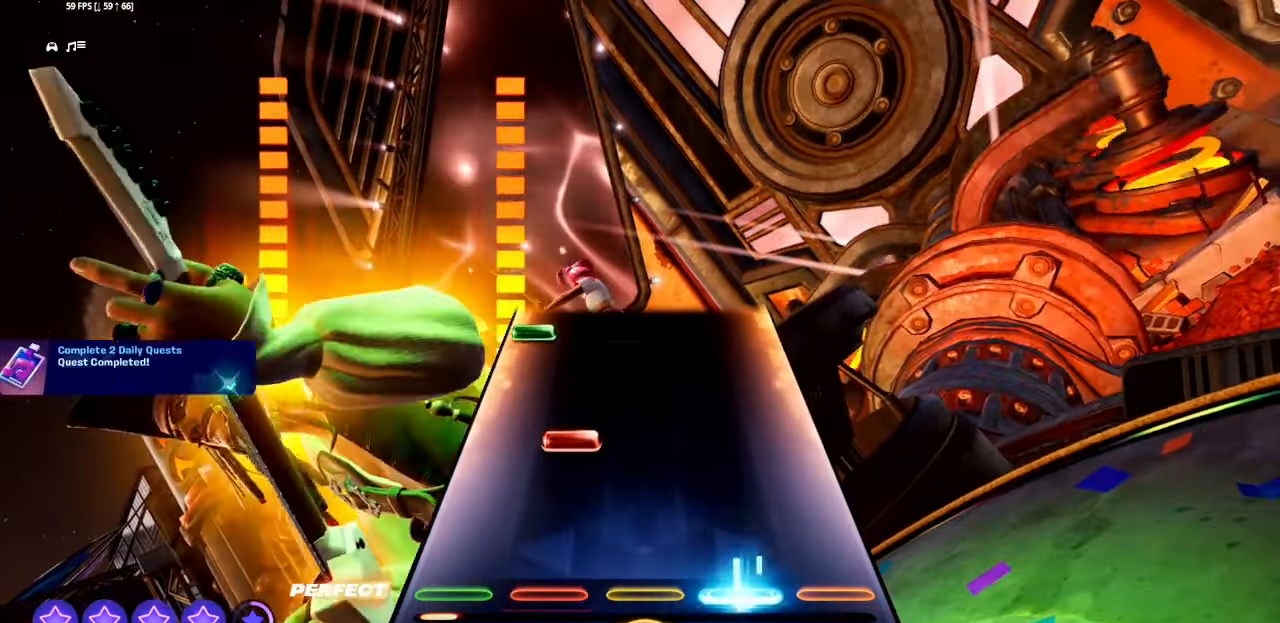
{"dt_ms": 500, "buttons": ["L1", "L2"], "events": [[17, "R1", "up"], [33, "R2", "up"], [183, "L1", "down"], [300, "L1", "up"], [483, "L1", "down"], [483, "L2", "down"]]}
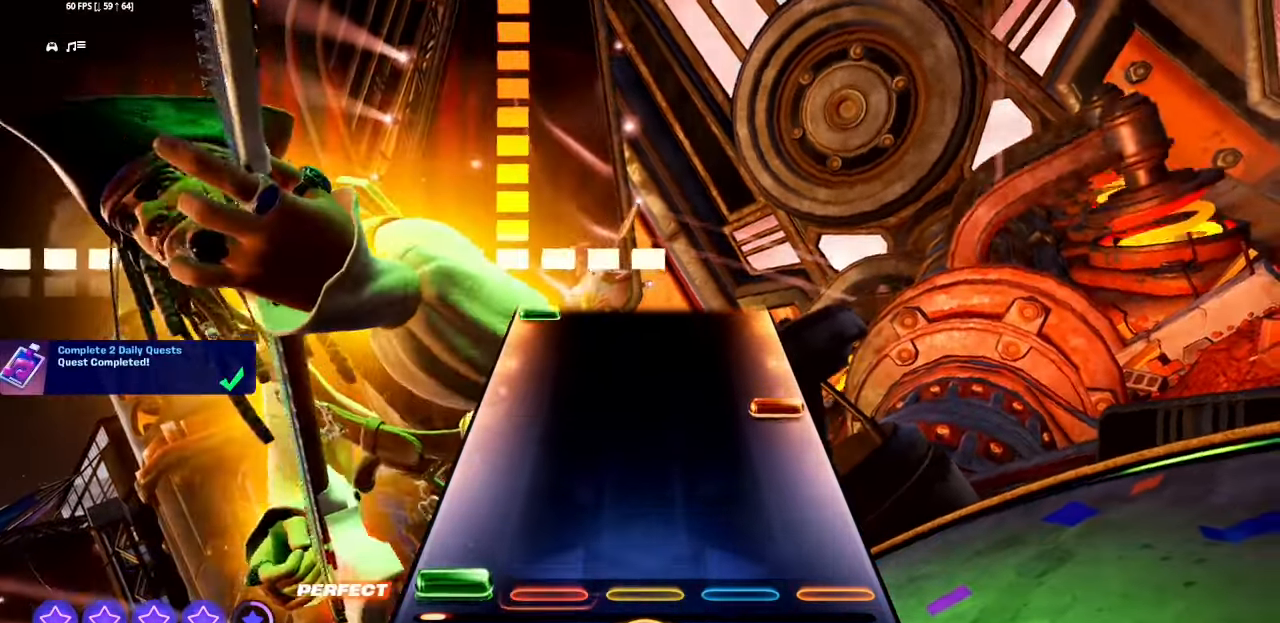
{"dt_ms": 500, "buttons": [], "events": [[100, "L1", "up"], [100, "L2", "up"], [283, "CROSS", "down"], [417, "CROSS", "up"]]}
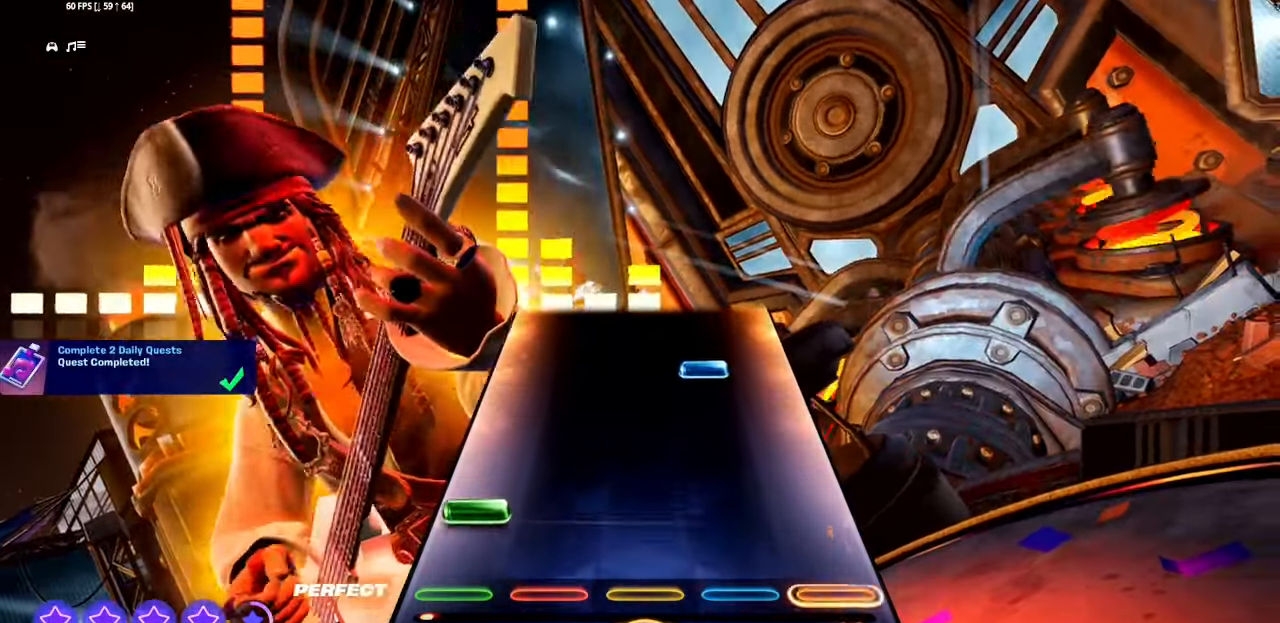
{"dt_ms": 500, "buttons": [], "events": [[67, "L1", "down"], [67, "L2", "down"], [183, "L1", "up"], [200, "L2", "up"], [350, "R2", "down"], [367, "R1", "down"], [483, "R1", "up"], [483, "R2", "up"]]}
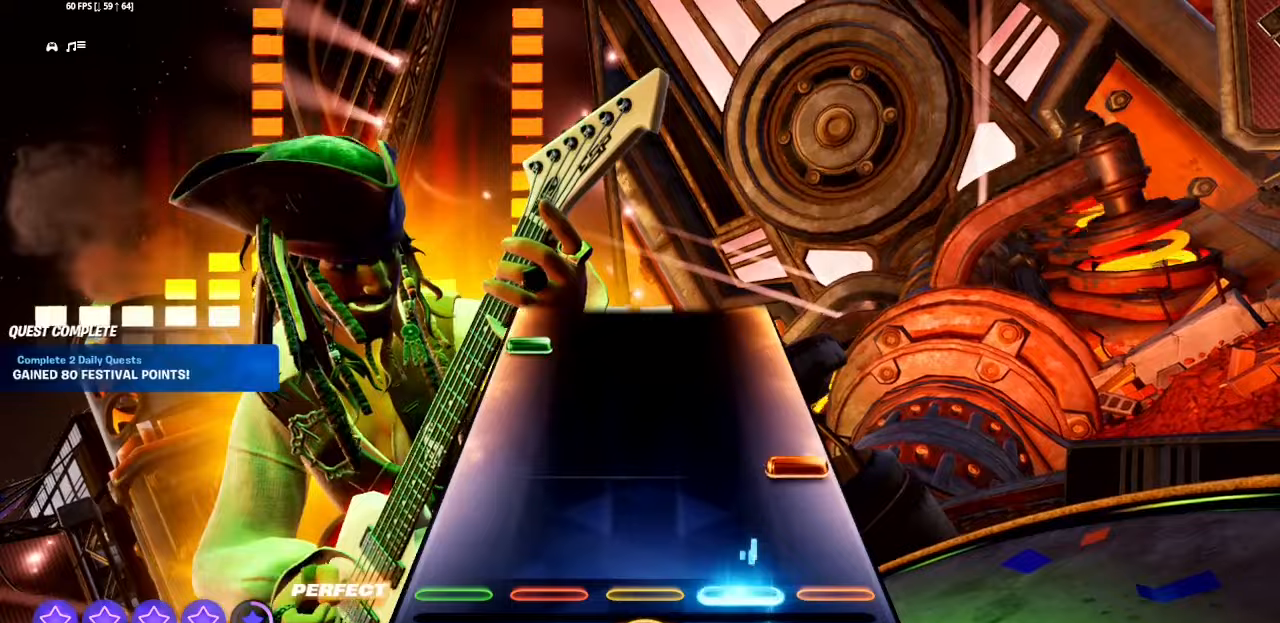
{"dt_ms": 500, "buttons": ["L1", "L2"], "events": [[150, "CROSS", "down"], [300, "CROSS", "up"], [433, "L1", "down"], [433, "L2", "down"]]}
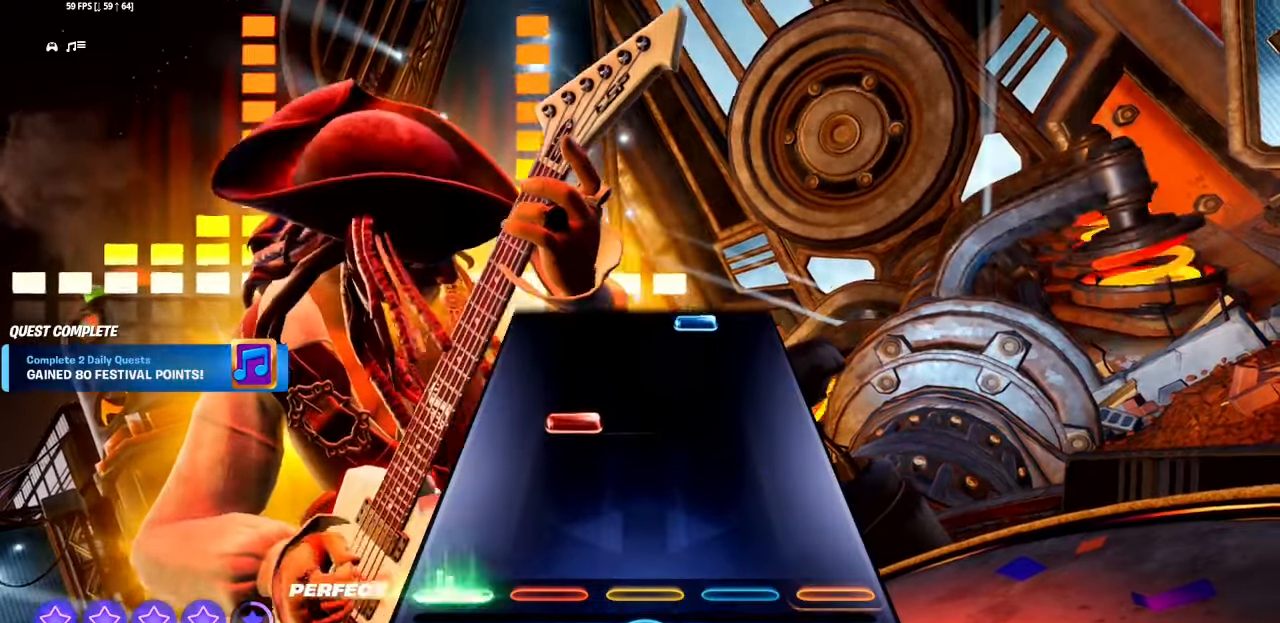
{"dt_ms": 500, "buttons": ["R1", "R2"], "events": [[67, "L1", "up"], [67, "L2", "up"], [250, "L1", "down"], [367, "L1", "up"], [500, "R1", "down"], [500, "R2", "down"]]}
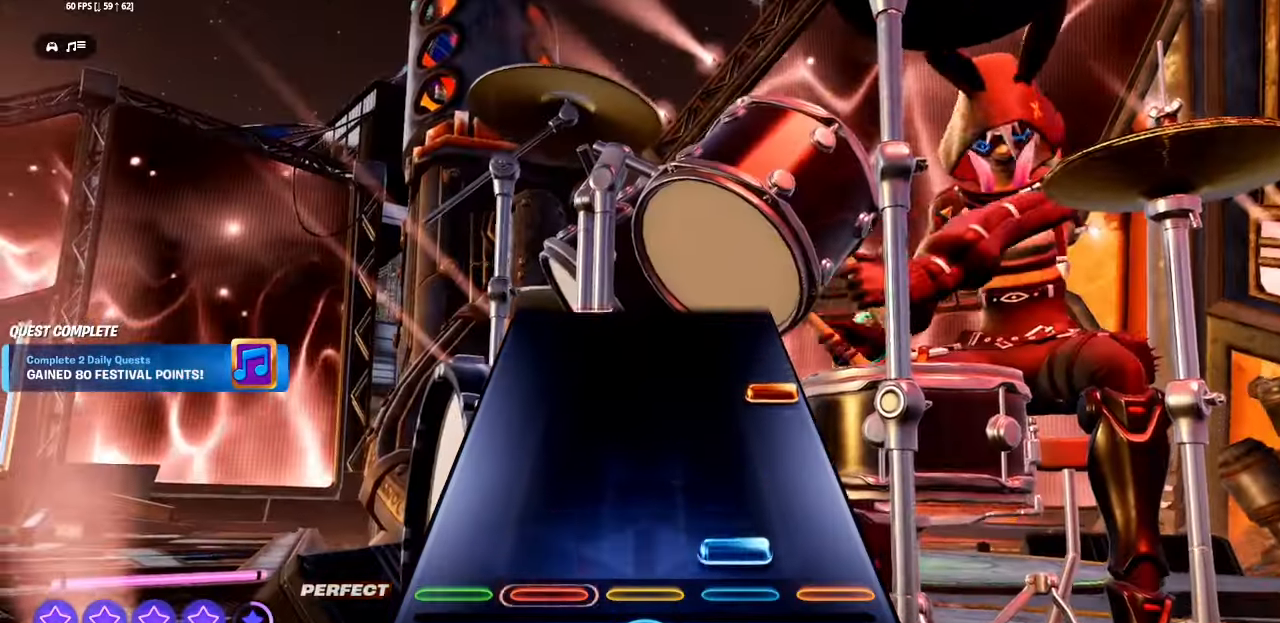
{"dt_ms": 500, "buttons": [], "events": [[167, "R1", "up"], [167, "R2", "up"], [317, "CROSS", "down"], [467, "CROSS", "up"]]}
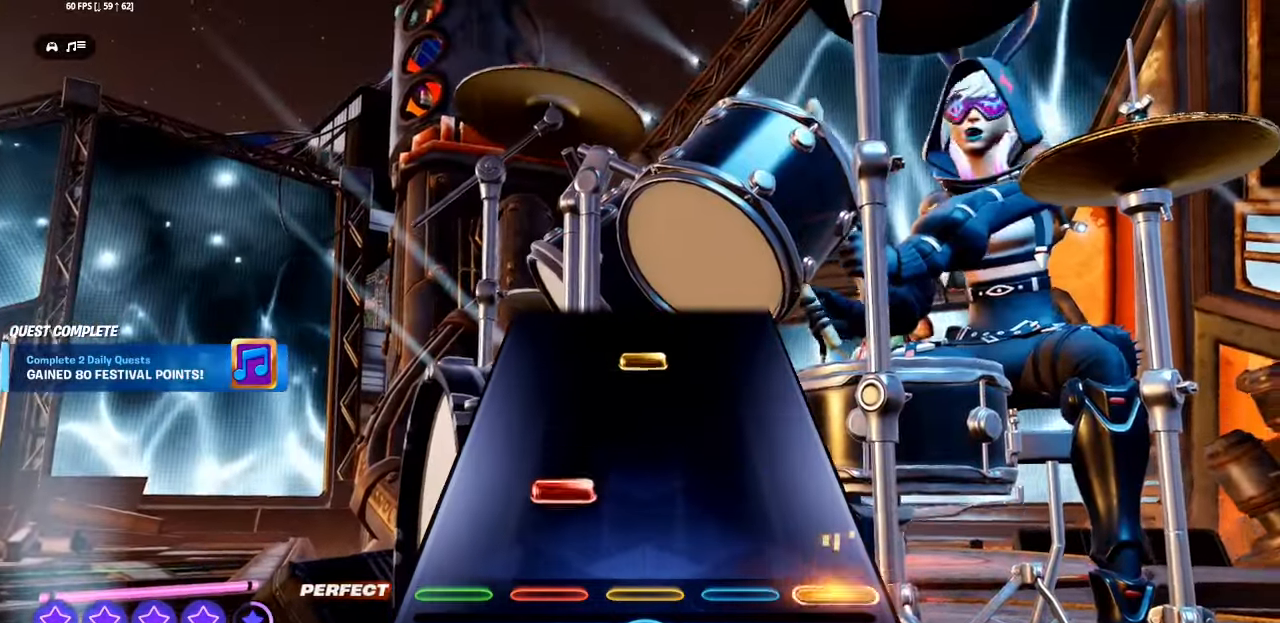
{"dt_ms": 500, "buttons": [], "events": [[67, "L1", "down"], [200, "L1", "up"], [367, "R1", "down"], [500, "R1", "up"]]}
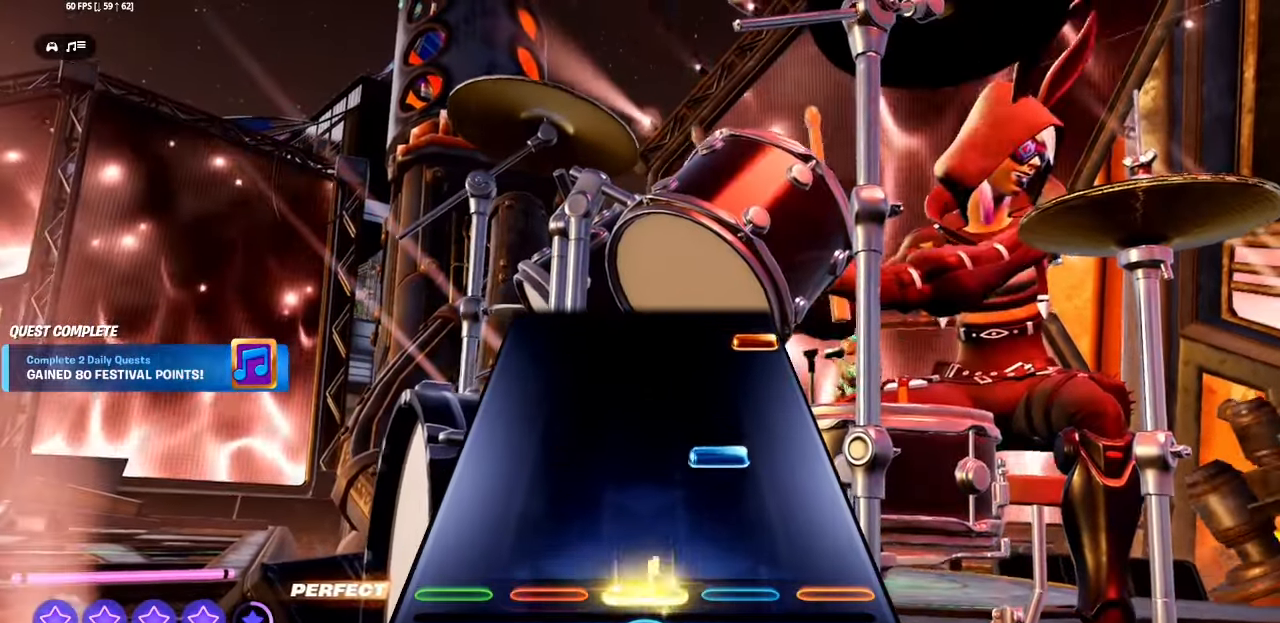
{"dt_ms": 500, "buttons": ["CROSS"], "events": [[133, "R1", "down"], [133, "R2", "down"], [283, "R1", "up"], [283, "R2", "up"], [467, "CROSS", "down"]]}
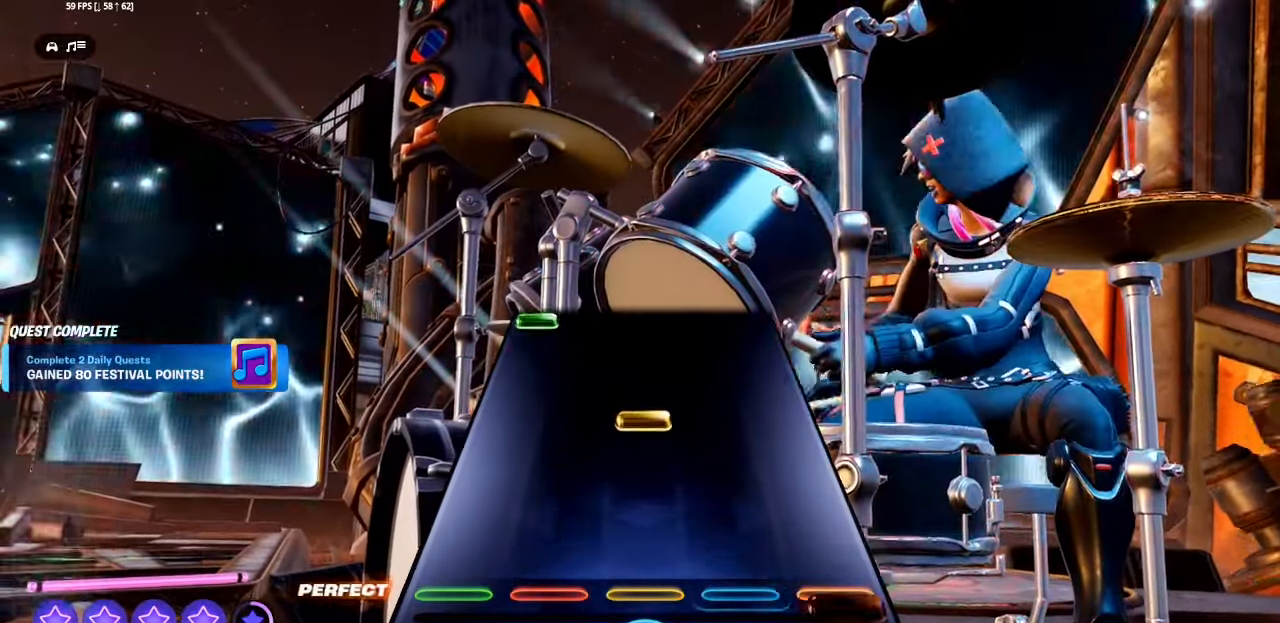
{"dt_ms": 500, "buttons": [], "events": [[83, "CROSS", "up"], [250, "R1", "down"], [367, "R1", "up"]]}
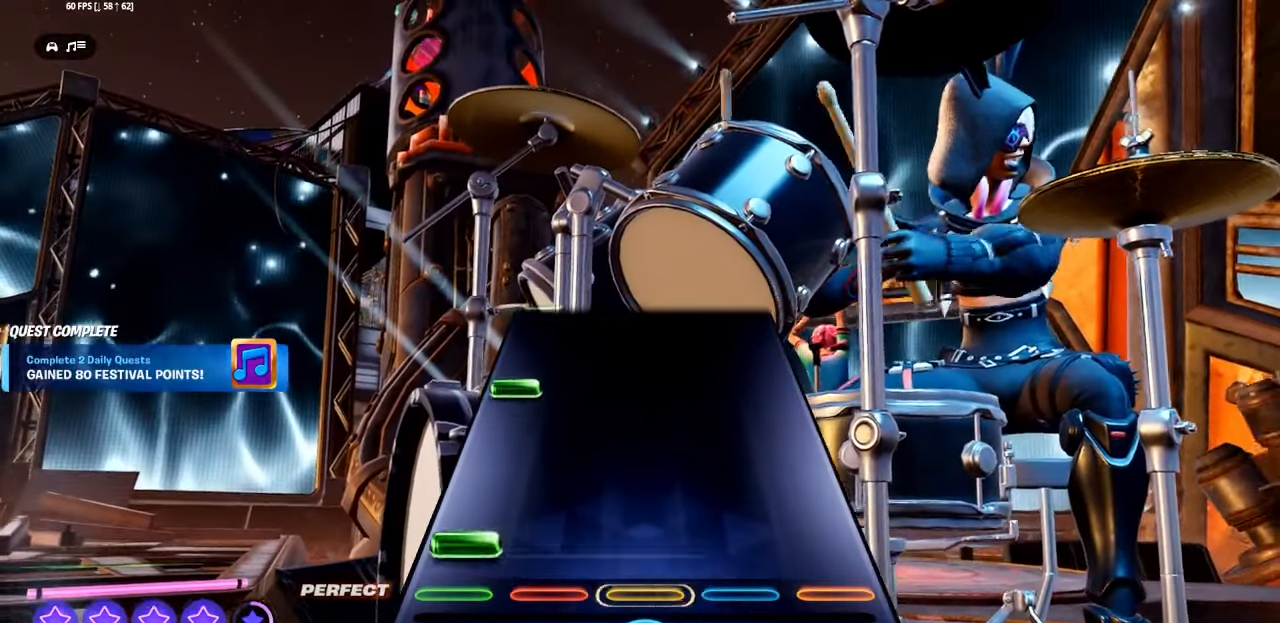
{"dt_ms": 500, "buttons": [], "events": [[33, "L1", "down"], [33, "L2", "down"], [150, "L1", "up"], [150, "L2", "up"], [317, "L1", "down"], [317, "L2", "down"], [433, "L1", "up"], [433, "L2", "up"]]}
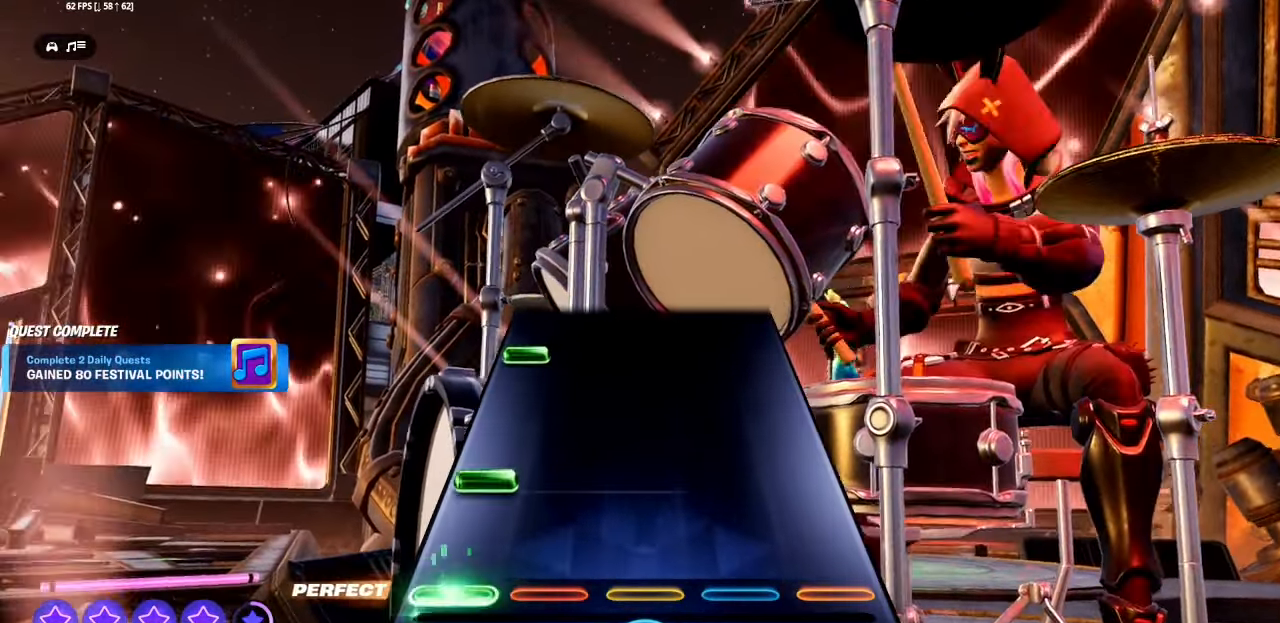
{"dt_ms": 500, "buttons": [], "events": [[100, "L1", "down"], [100, "L2", "down"], [200, "L1", "up"], [200, "L2", "up"], [383, "L2", "down"], [400, "L1", "down"], [500, "L1", "up"], [500, "L2", "up"]]}
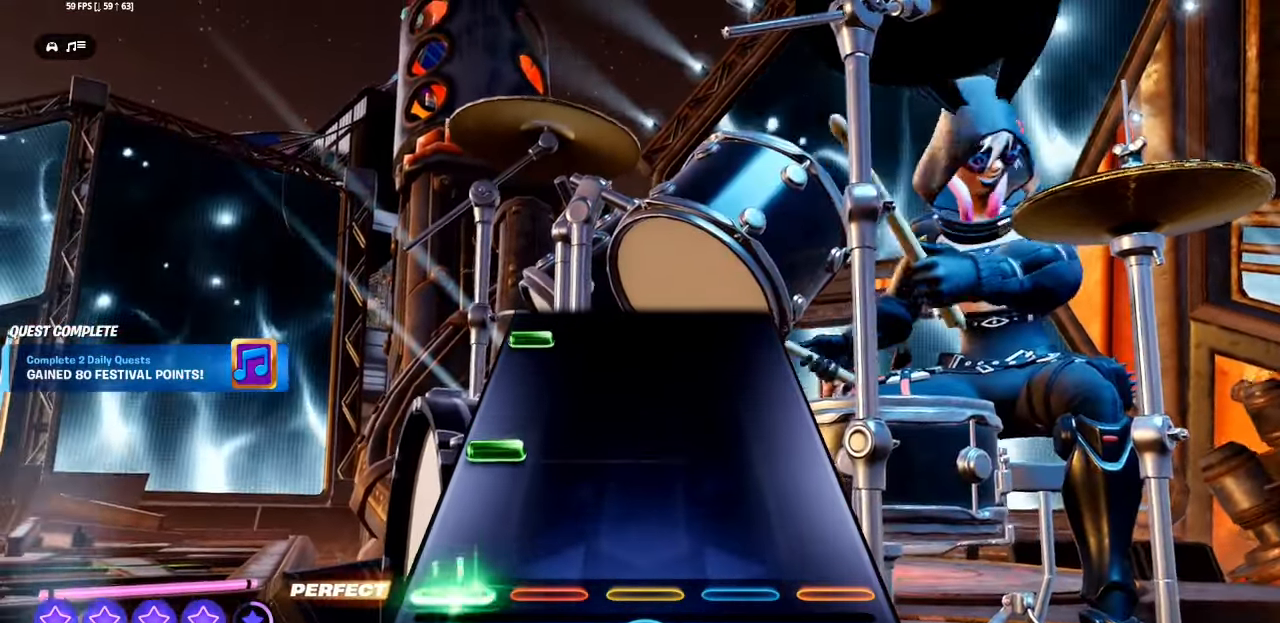
{"dt_ms": 500, "buttons": ["L1", "L2"], "events": [[183, "L1", "down"], [183, "L2", "down"], [300, "L1", "up"], [300, "L2", "up"], [467, "L2", "down"], [483, "L1", "down"]]}
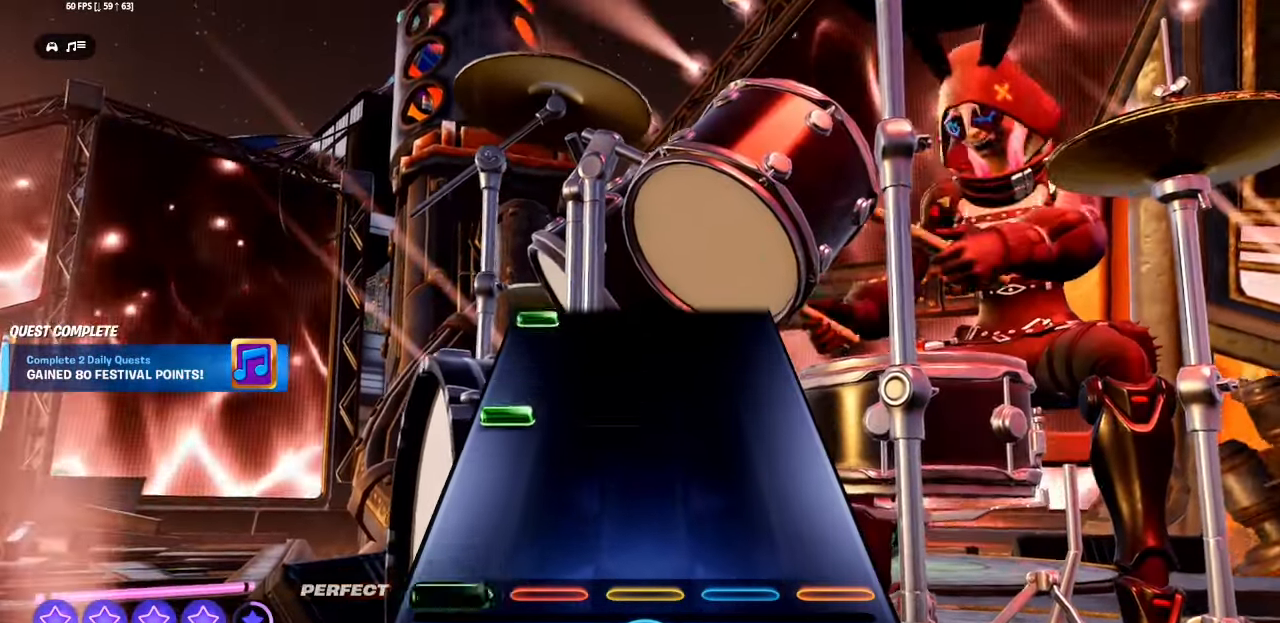
{"dt_ms": 500, "buttons": [], "events": [[83, "L1", "up"], [83, "L2", "up"], [267, "L1", "down"], [267, "L2", "down"], [367, "L1", "up"], [383, "L2", "up"]]}
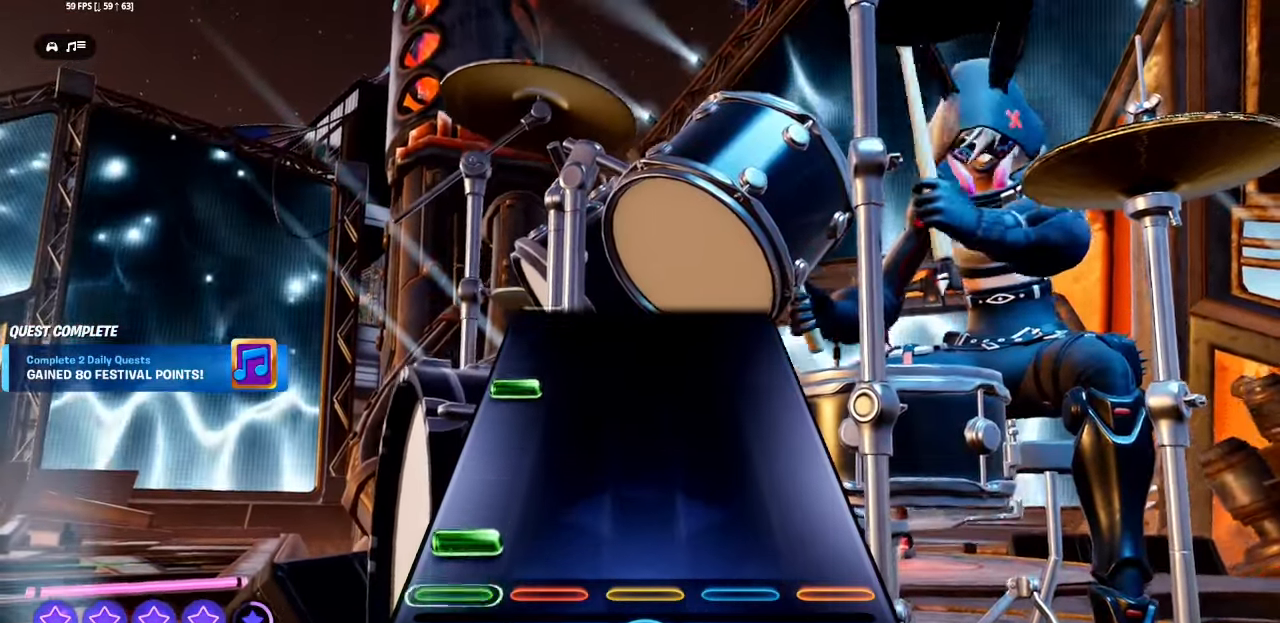
{"dt_ms": 500, "buttons": [], "events": [[50, "L1", "down"], [50, "L2", "down"], [167, "L1", "up"], [167, "L2", "up"], [367, "L1", "down"], [367, "L2", "down"], [467, "L1", "up"], [467, "L2", "up"]]}
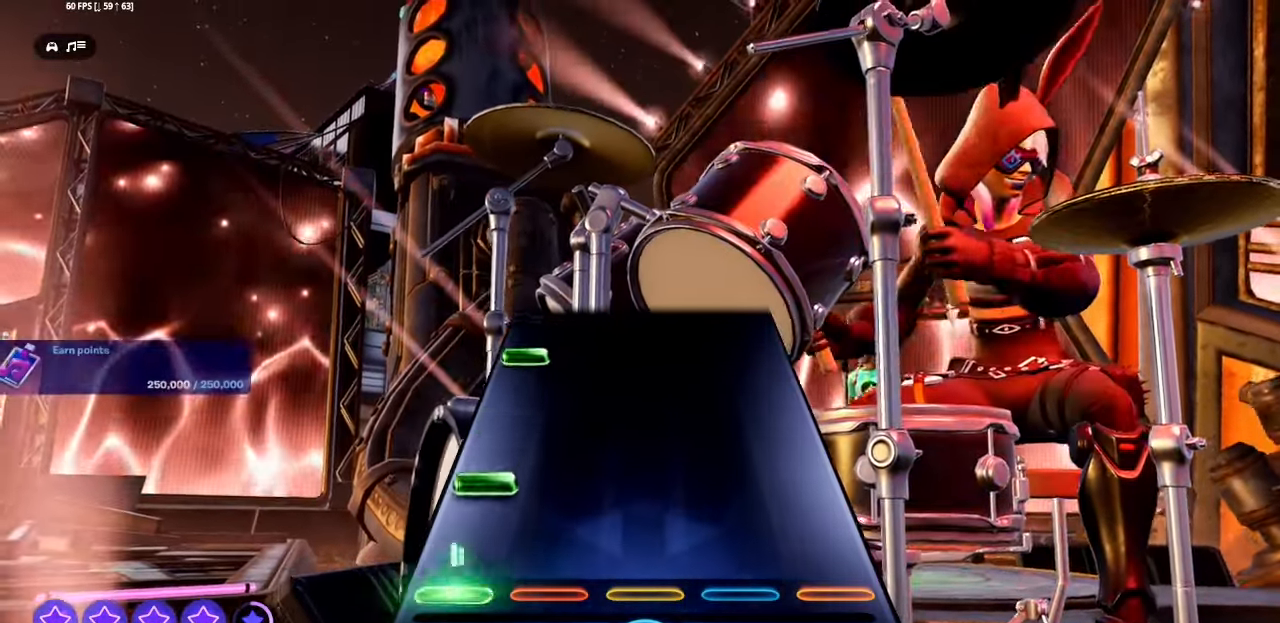
{"dt_ms": 500, "buttons": ["L1", "L2"], "events": [[133, "L1", "down"], [133, "L2", "down"], [267, "L1", "up"], [267, "L2", "up"], [417, "L2", "down"], [433, "L1", "down"]]}
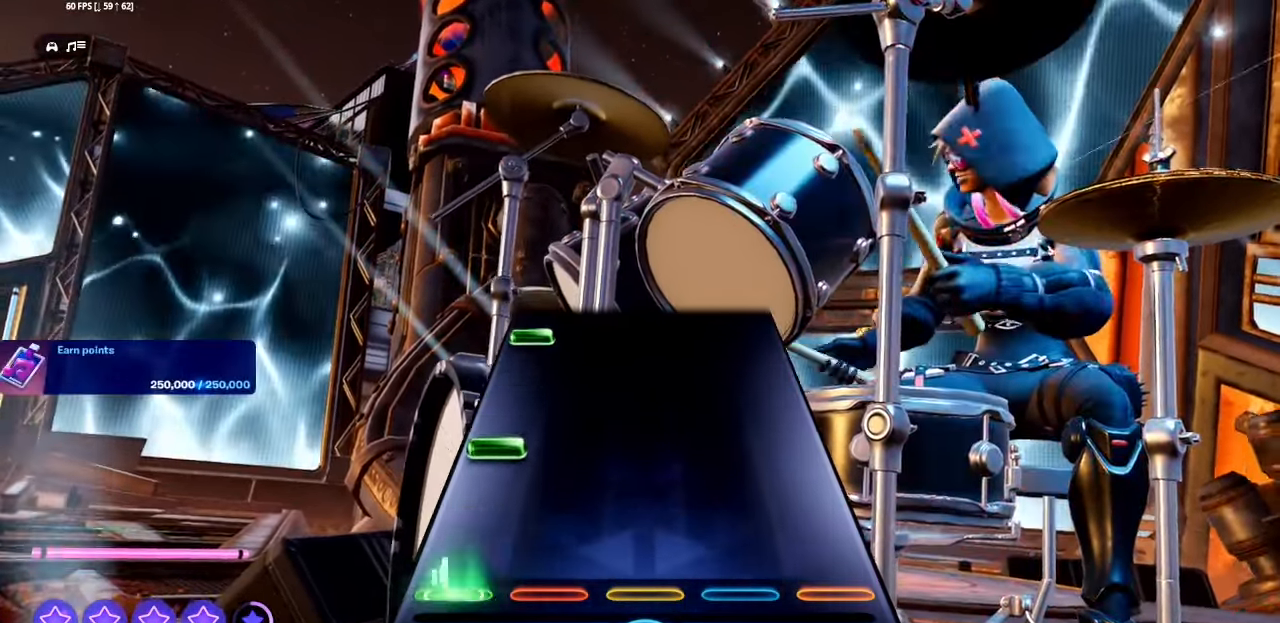
{"dt_ms": 500, "buttons": ["L1", "L2"], "events": [[33, "L1", "up"], [33, "L2", "up"], [200, "L2", "down"], [217, "L1", "down"], [333, "L1", "up"], [333, "L2", "up"], [500, "L1", "down"], [500, "L2", "down"]]}
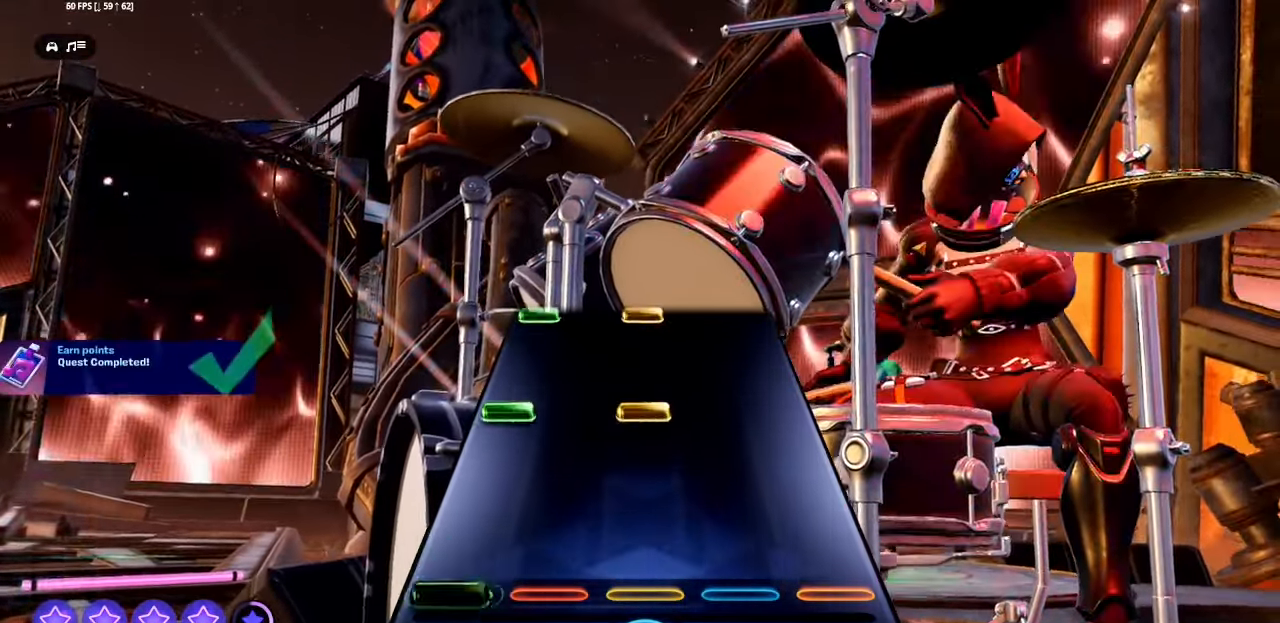
{"dt_ms": 500, "buttons": [], "events": [[116, "L1", "up"], [133, "L2", "up"], [266, "L1", "down"], [266, "L2", "down"], [266, "R1", "down"], [383, "L1", "up"], [383, "R1", "up"], [400, "L2", "up"]]}
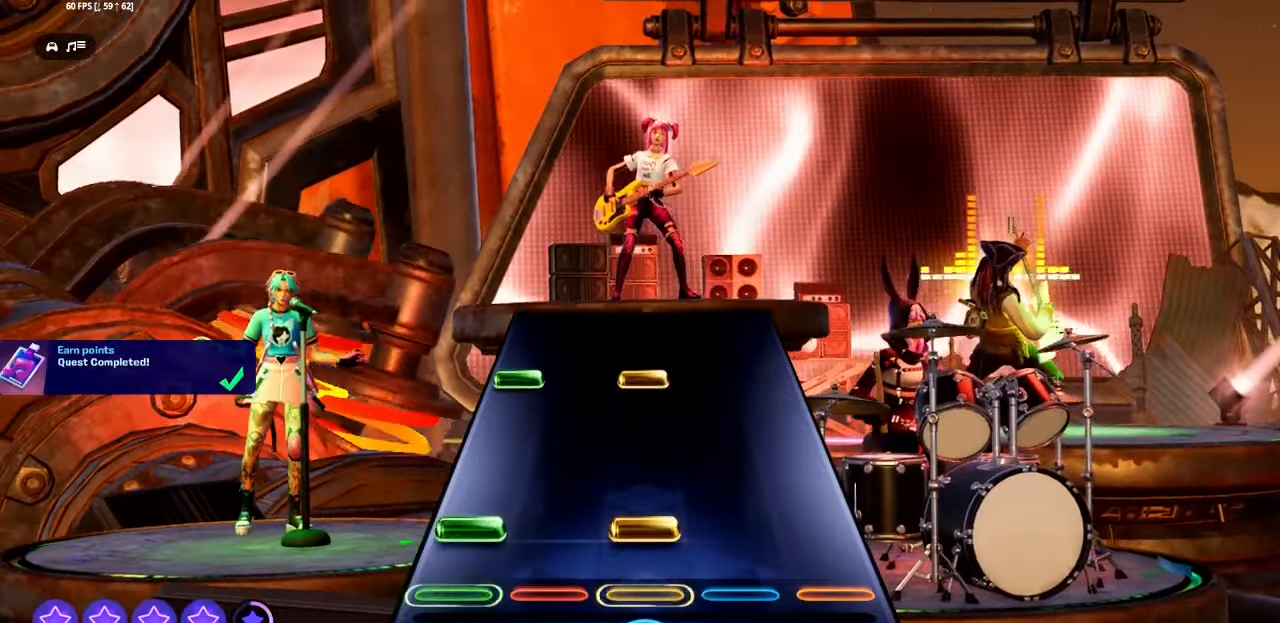
{"dt_ms": 500, "buttons": [], "events": [[50, "L2", "down"], [66, "L1", "down"], [66, "R1", "down"], [183, "L1", "up"], [183, "L2", "up"], [200, "R1", "up"], [350, "L1", "down"], [350, "L2", "down"], [450, "L1", "up"], [450, "L2", "up"]]}
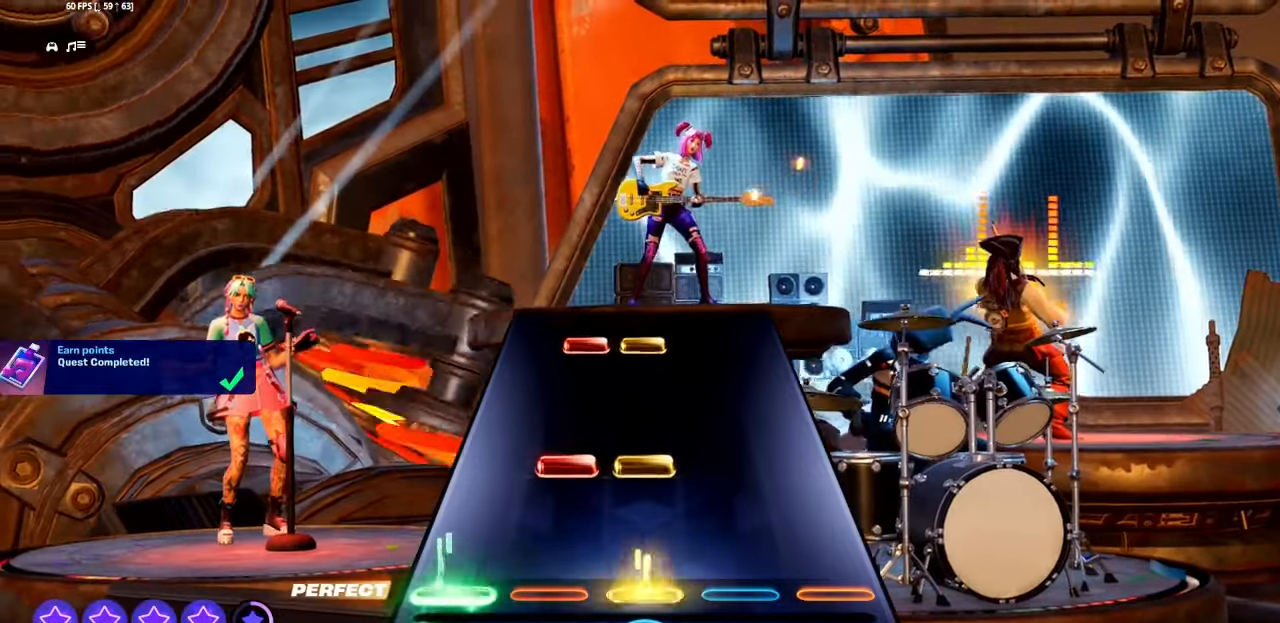
{"dt_ms": 1000, "buttons": []}
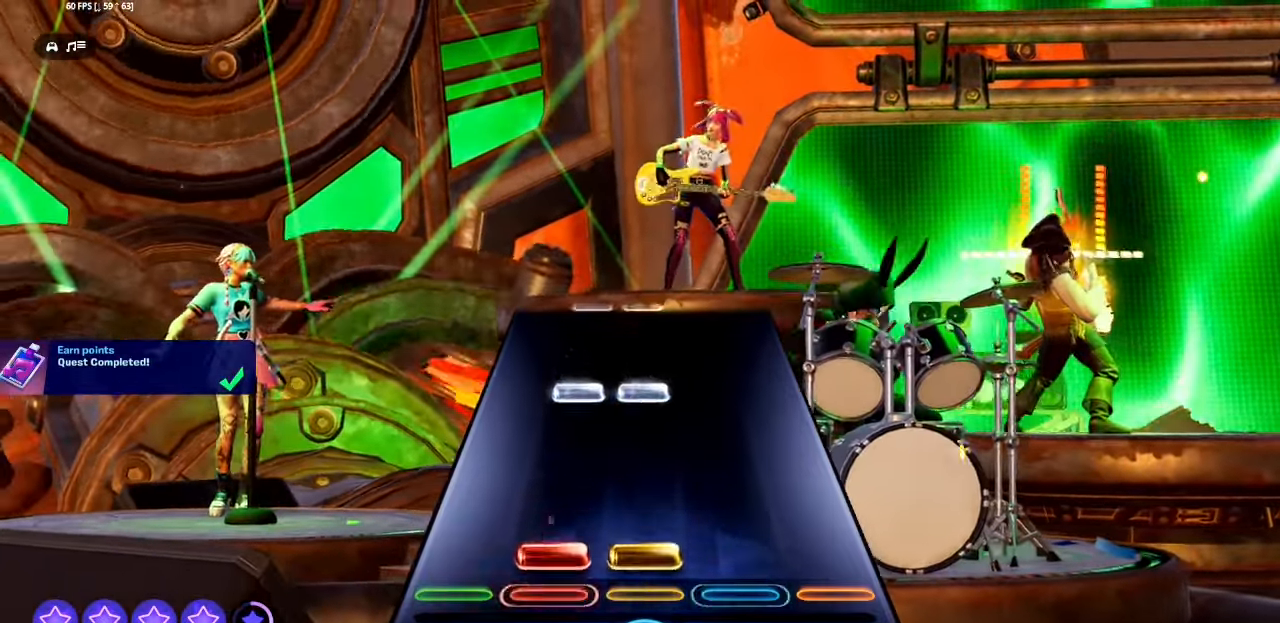
{"dt_ms": 500, "buttons": [], "events": [[16, "R1", "down"], [33, "L1", "down"], [133, "R1", "up"], [150, "L1", "up"], [316, "L1", "down"], [333, "R1", "down"], [450, "L1", "up"], [450, "R1", "up"]]}
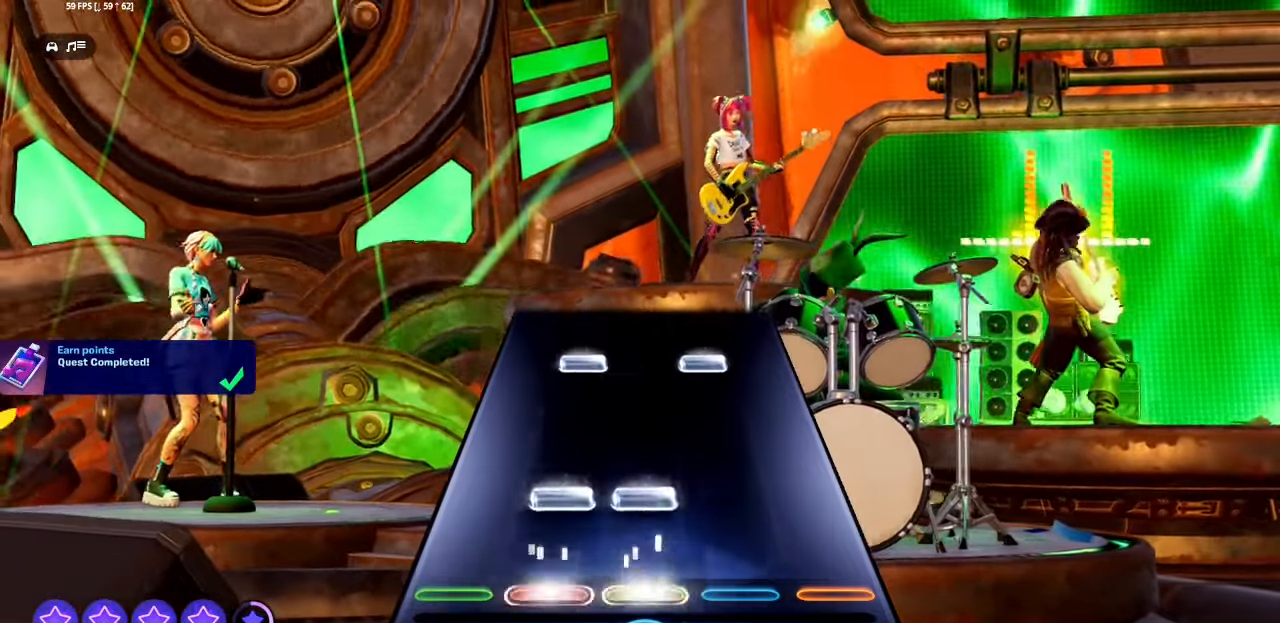
{"dt_ms": 500, "buttons": ["L1", "R1", "R2"], "events": [[116, "L1", "down"], [116, "R1", "down"], [216, "R1", "up"], [250, "L1", "up"], [400, "R1", "down"], [400, "R2", "down"], [416, "L1", "down"]]}
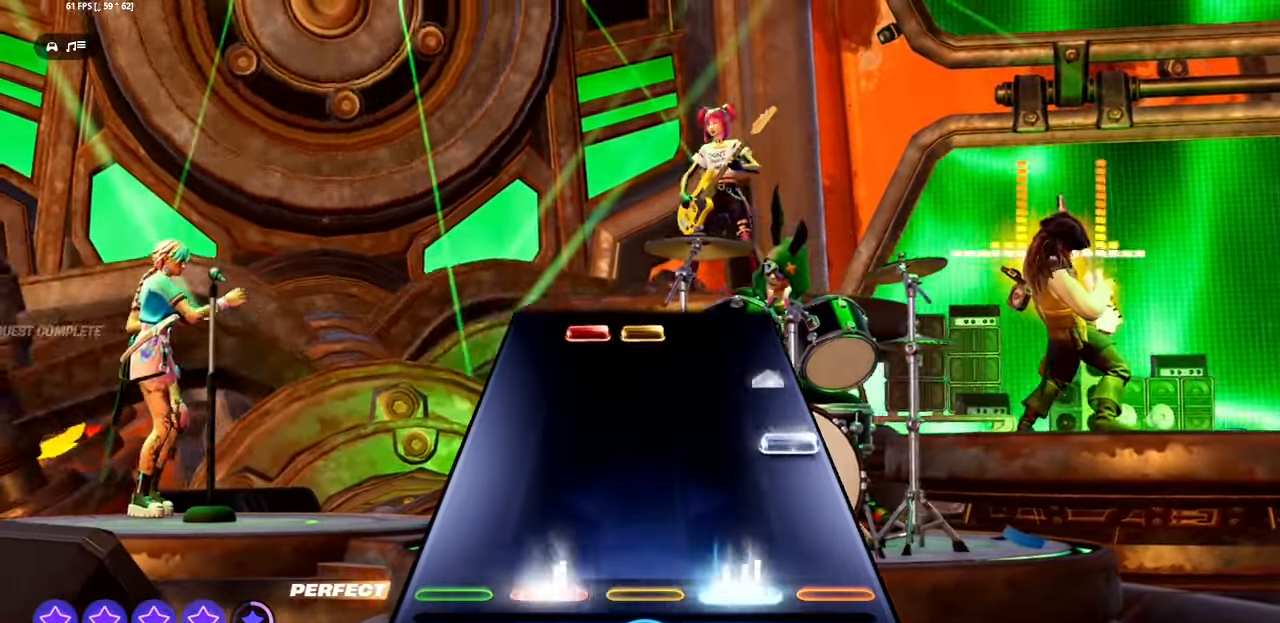
{"dt_ms": 500, "buttons": ["L1", "R1"], "events": [[16, "L1", "up"], [33, "R1", "up"], [33, "R2", "up"], [200, "CROSS", "down"], [333, "CROSS", "up"], [450, "L1", "down"], [466, "R1", "down"]]}
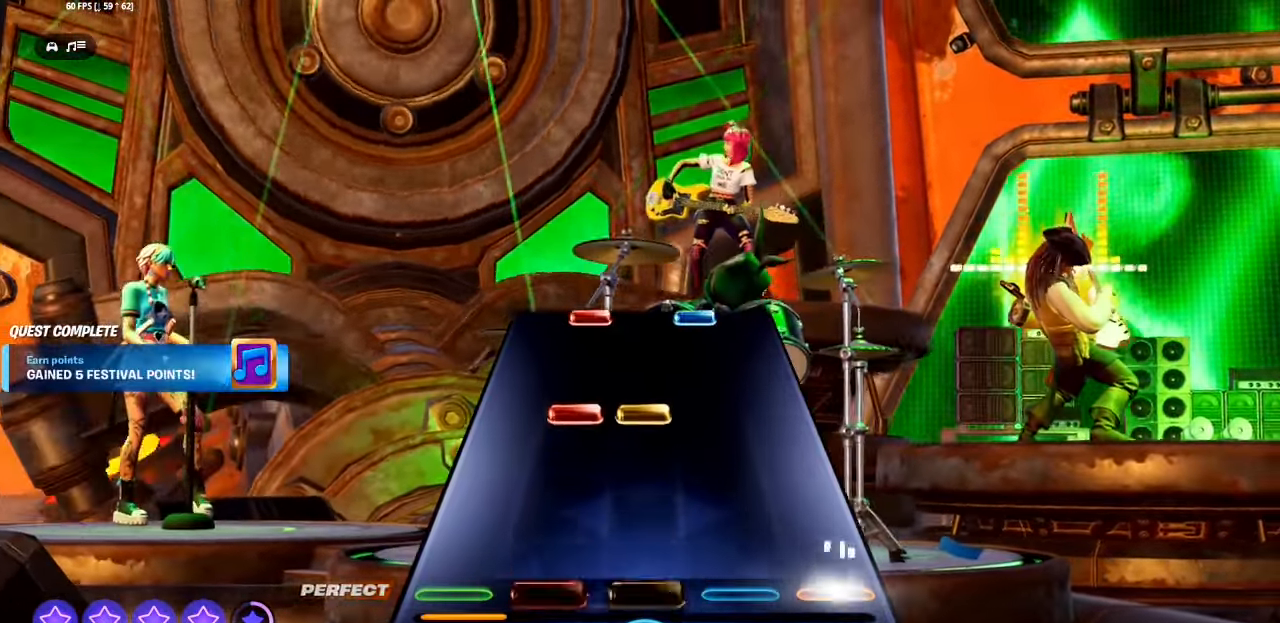
{"dt_ms": 500, "buttons": [], "events": [[83, "L1", "up"], [83, "R1", "up"], [266, "L1", "down"], [283, "R1", "down"], [400, "L1", "up"], [400, "R1", "up"]]}
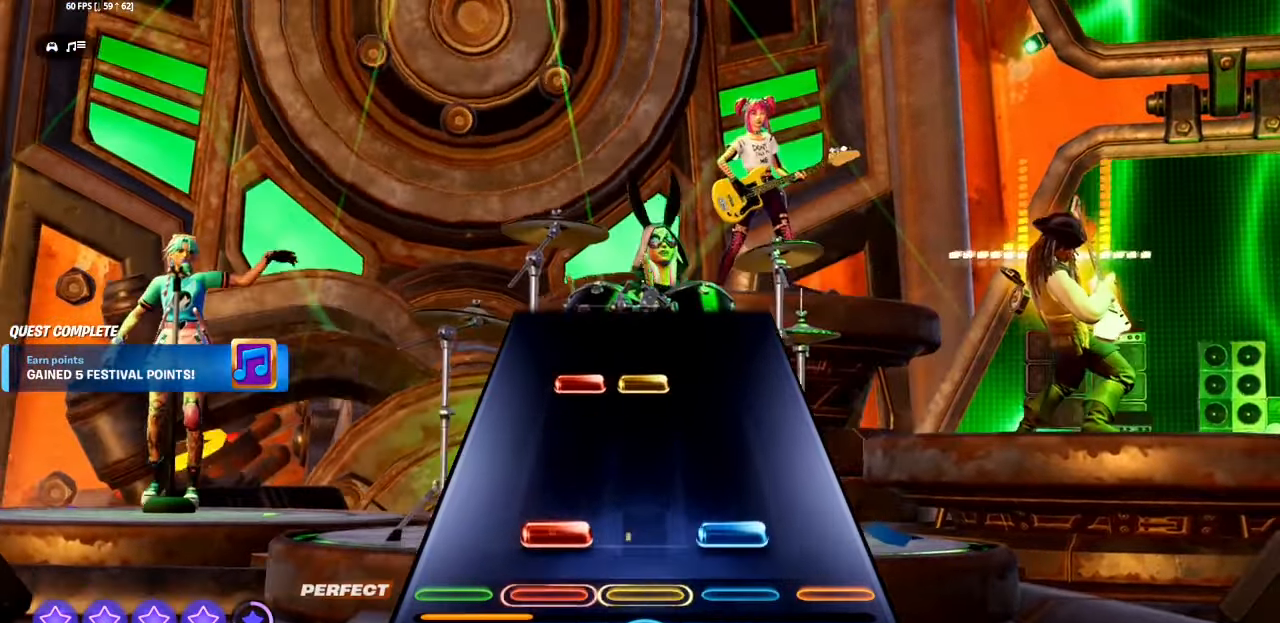
{"dt_ms": 500, "buttons": [], "events": [[50, "R1", "down"], [50, "R2", "down"], [66, "L1", "down"], [200, "L1", "up"], [200, "R1", "up"], [200, "R2", "up"], [333, "L1", "down"], [350, "R1", "down"], [466, "R1", "up"], [483, "L1", "up"]]}
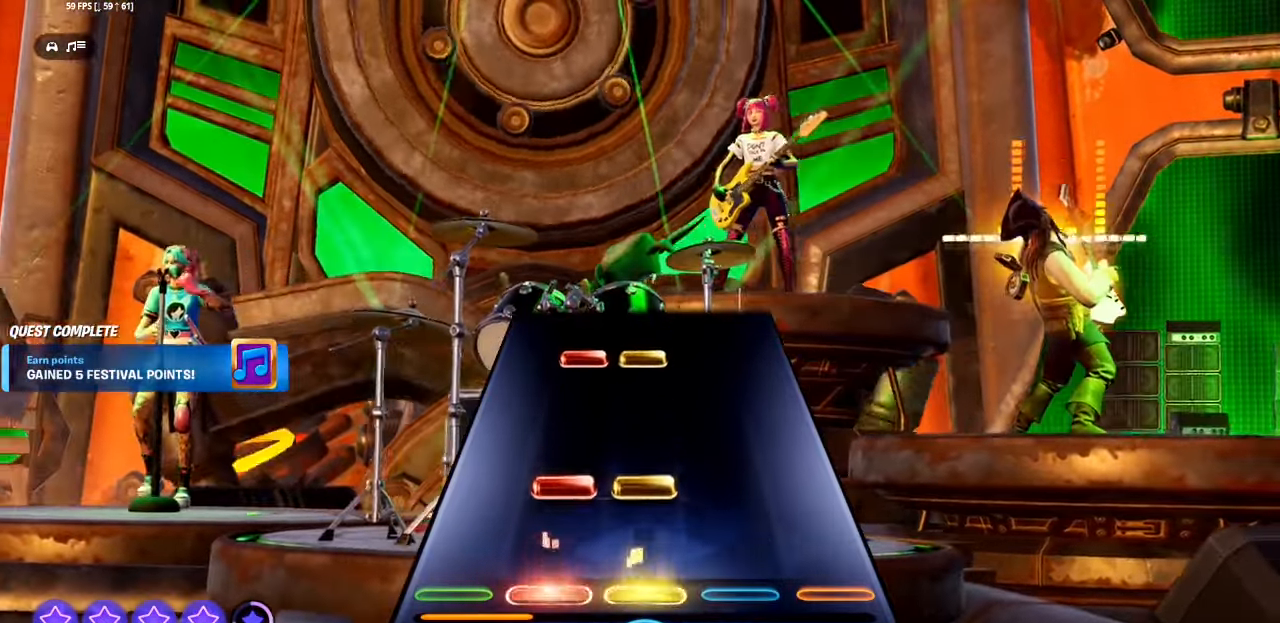
{"dt_ms": 500, "buttons": ["L1", "R1"], "events": [[133, "L1", "down"], [133, "R1", "down"], [250, "R1", "up"], [283, "L1", "up"], [416, "L1", "down"], [450, "R1", "down"]]}
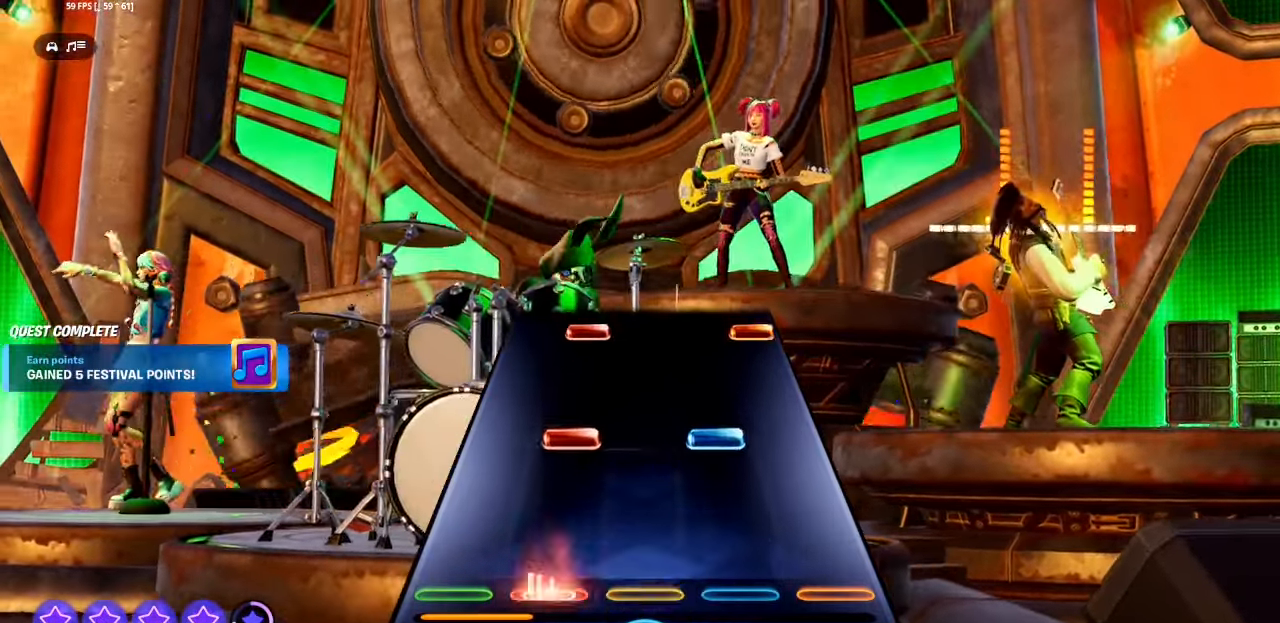
{"dt_ms": 500, "buttons": ["CROSS", "L1"], "events": [[50, "L1", "up"], [50, "R1", "up"], [200, "L1", "down"], [200, "R1", "down"], [200, "R2", "down"], [316, "R1", "up"], [316, "R2", "up"], [350, "L1", "up"], [483, "CROSS", "down"], [483, "L1", "down"]]}
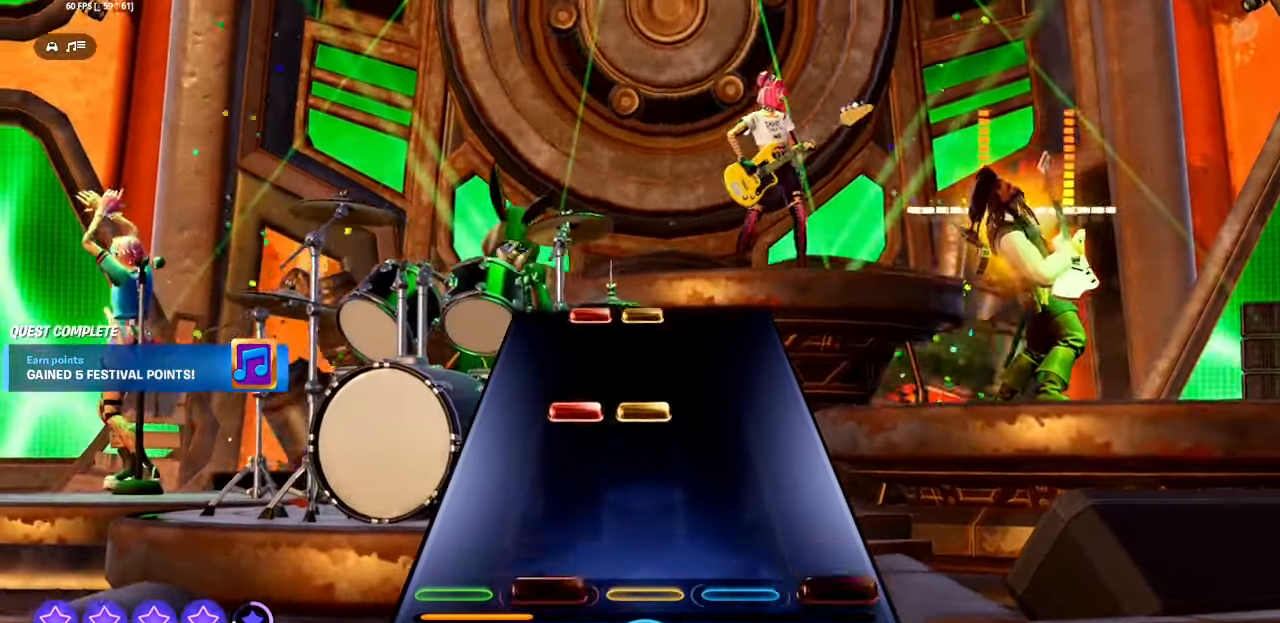
{"dt_ms": 500, "buttons": [], "events": [[116, "CROSS", "up"], [116, "L1", "up"], [266, "L1", "down"], [266, "R1", "down"], [366, "R1", "up"], [400, "L1", "up"]]}
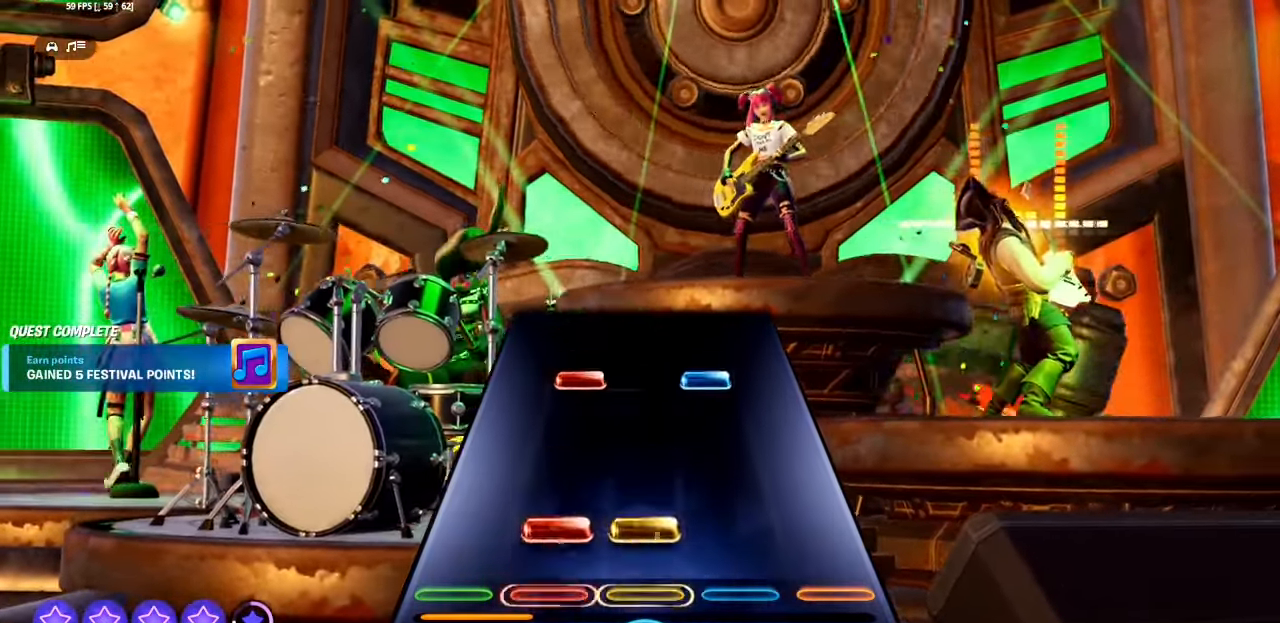
{"dt_ms": 500, "buttons": [], "events": [[66, "L1", "down"], [66, "R1", "down"], [183, "R1", "up"], [200, "L1", "up"], [333, "L1", "down"], [333, "R1", "down"], [333, "R2", "down"], [466, "R1", "up"], [466, "R2", "up"], [483, "L1", "up"]]}
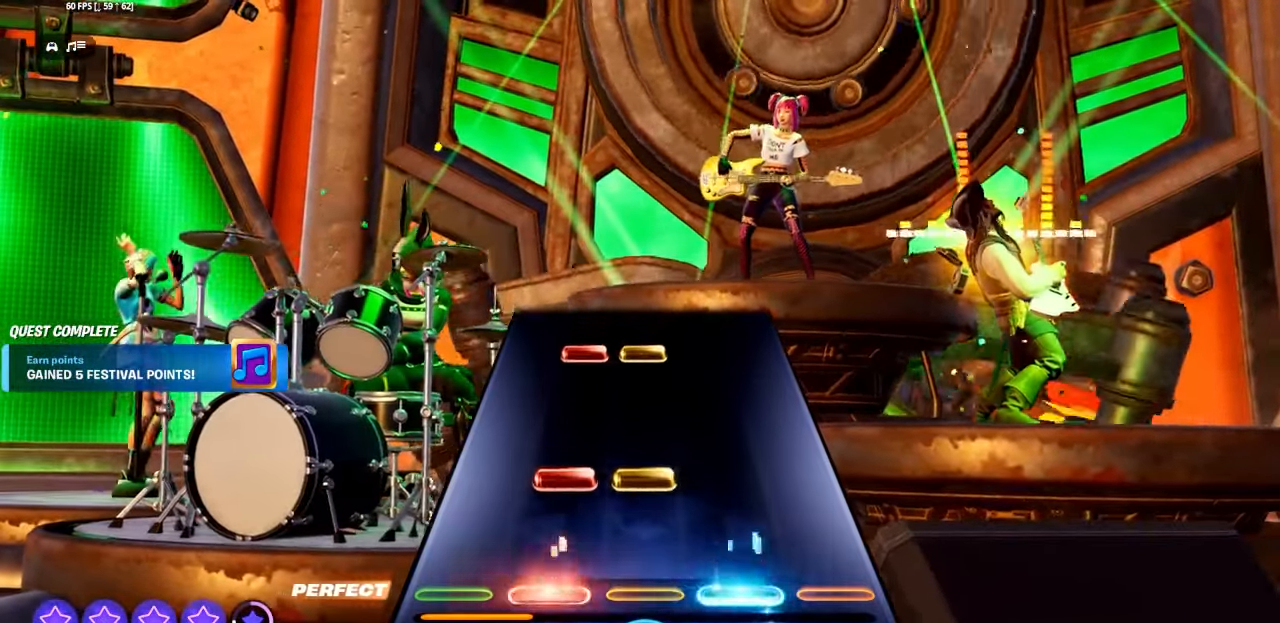
{"dt_ms": 500, "buttons": ["L1", "R1"], "events": [[133, "R1", "down"], [150, "L1", "down"], [266, "R1", "up"], [283, "L1", "up"], [433, "L1", "down"], [466, "R1", "down"]]}